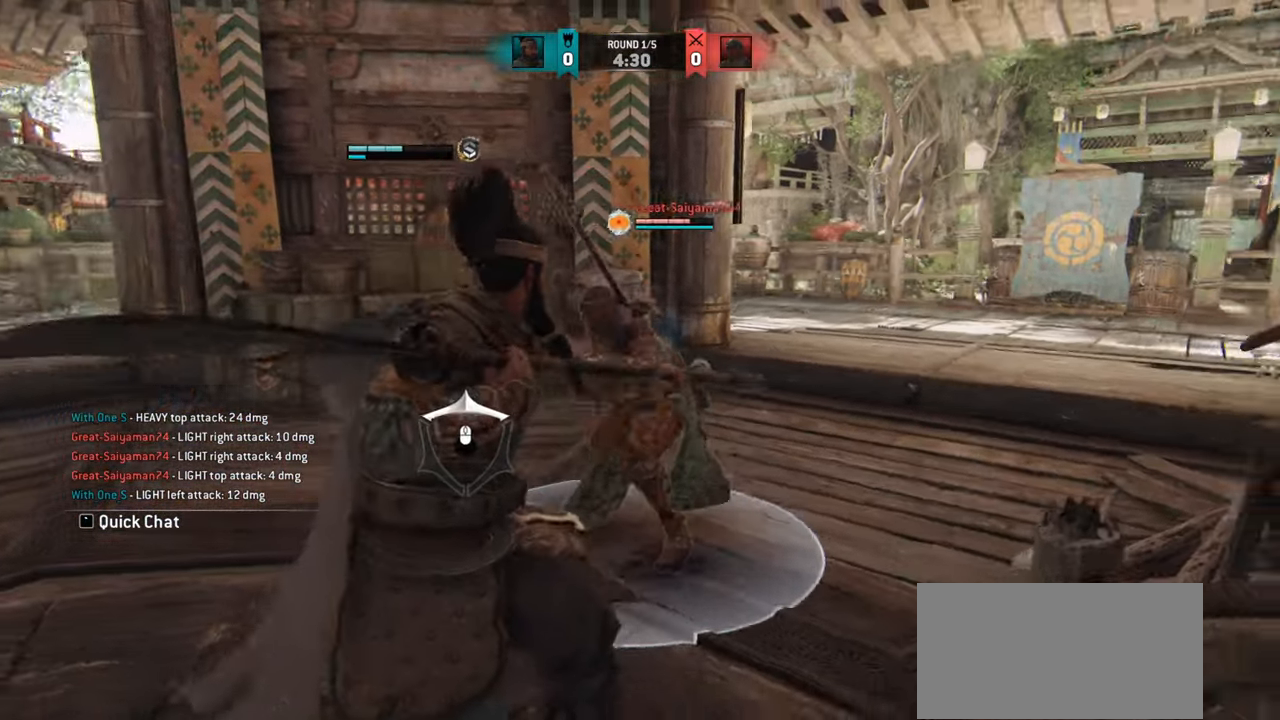
Gameplay with keyboard and mouse; each line is a JSON object with the keys and mouse buttons held at the frame after it. "events" lists presses ("down") and releases ("up") of "a", "ctrl", "d", "e", "q", "s", "shift", "space", "w", "mouse_left", "mouse_wheel", "mouse_right", "mouse_mb4" and "mouse_mb5" between this image and that frame as [ms after this image, input, new state], when the widget could be followed in between. "mouse_left", "mouse_wheel", "mouse_right", "mouse_mb4", "mouse_mb5" = the "left", "wheel", "right", "mb4", "mb5" buttons of the "mouse" list. No other keys are recorded. "wheel" means that the mouse wheel is clicked or scrolled. Mouse movement is not recorded.
{"keys": ["a"], "mouse": [], "events": []}
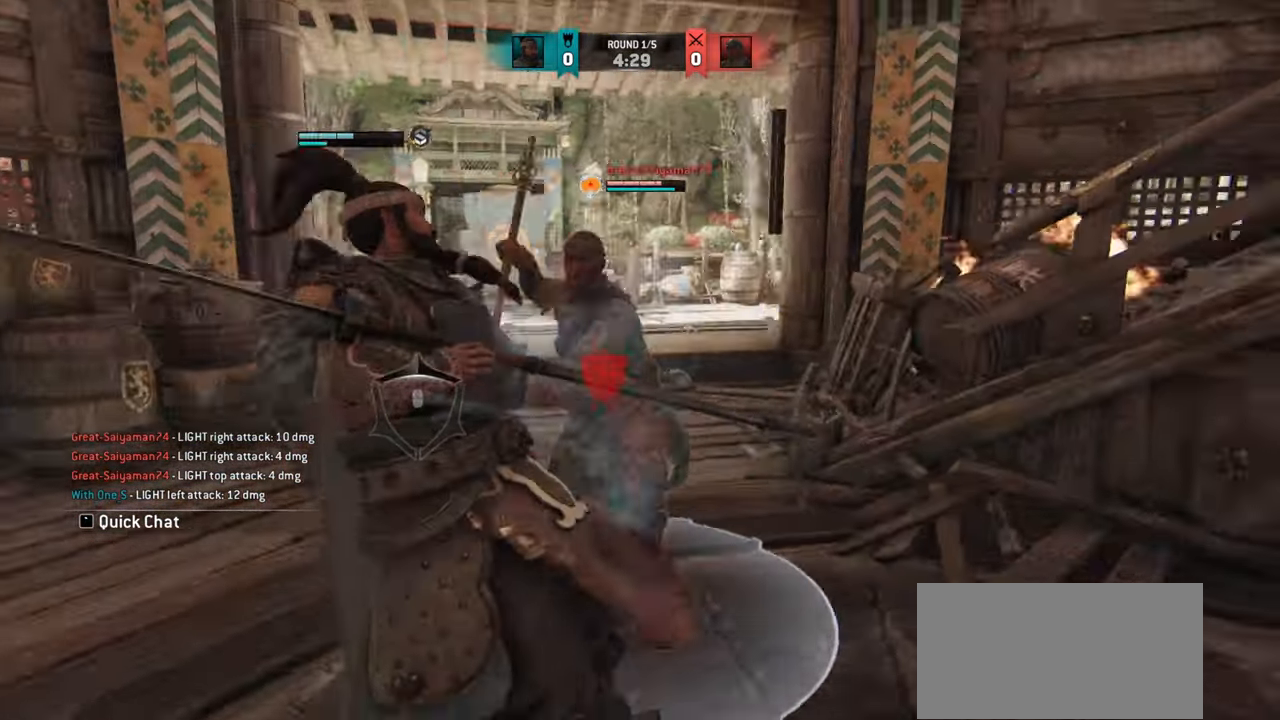
{"keys": [], "mouse": [], "events": [[100, "a", "up"]]}
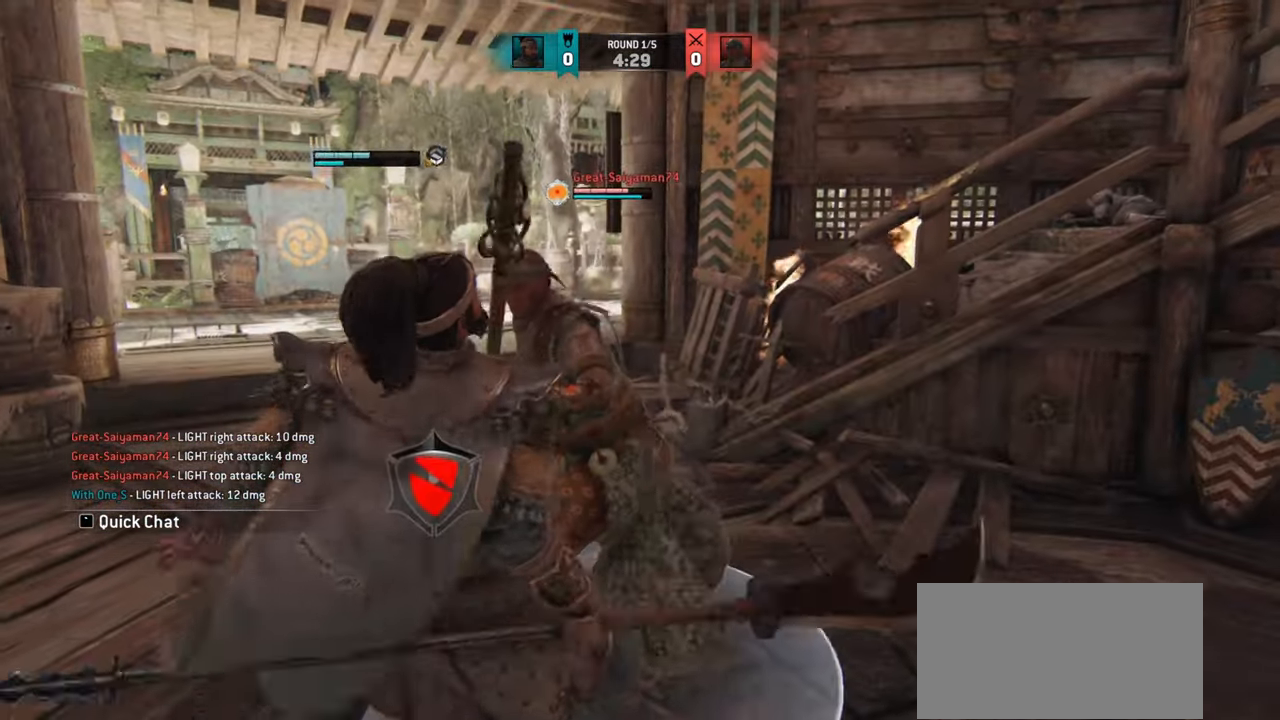
{"keys": ["a"], "mouse": [], "events": [[284, "w", "down"], [384, "a", "down"], [484, "w", "up"]]}
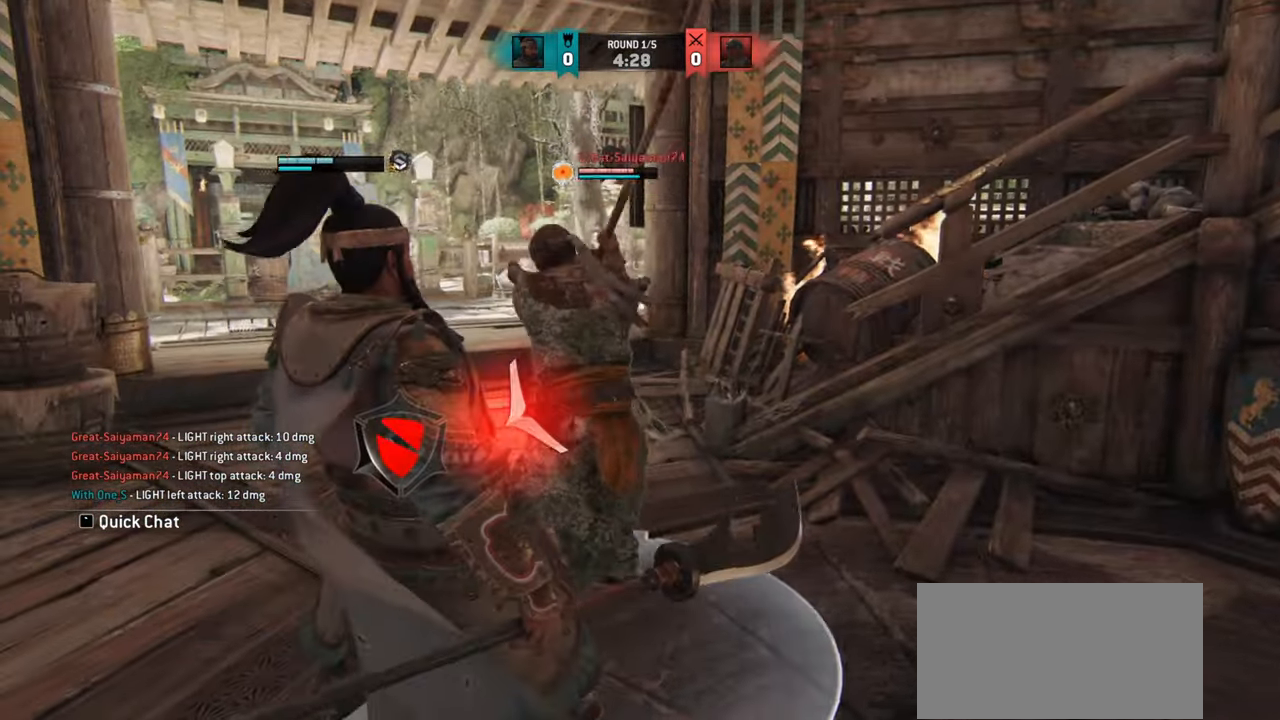
{"keys": ["d"], "mouse": [], "events": [[50, "a", "up"], [116, "d", "down"], [333, "d", "up"], [433, "d", "down"]]}
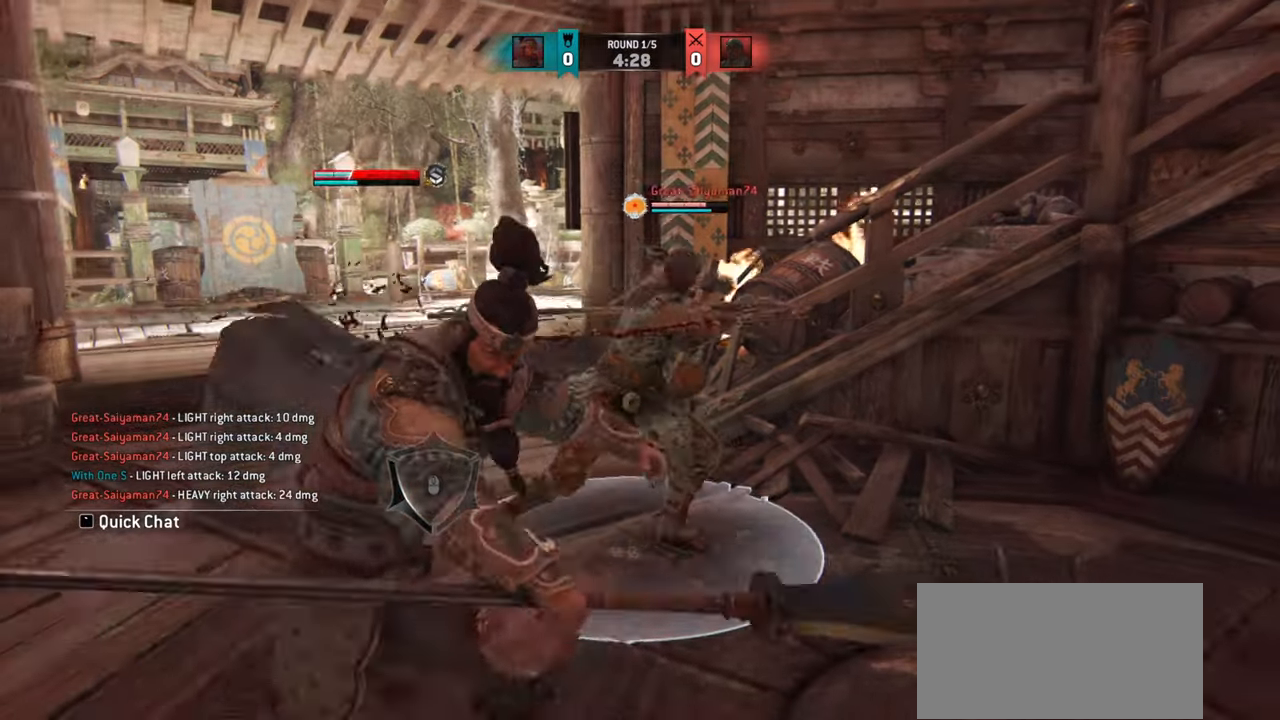
{"keys": ["d"], "mouse": [], "events": []}
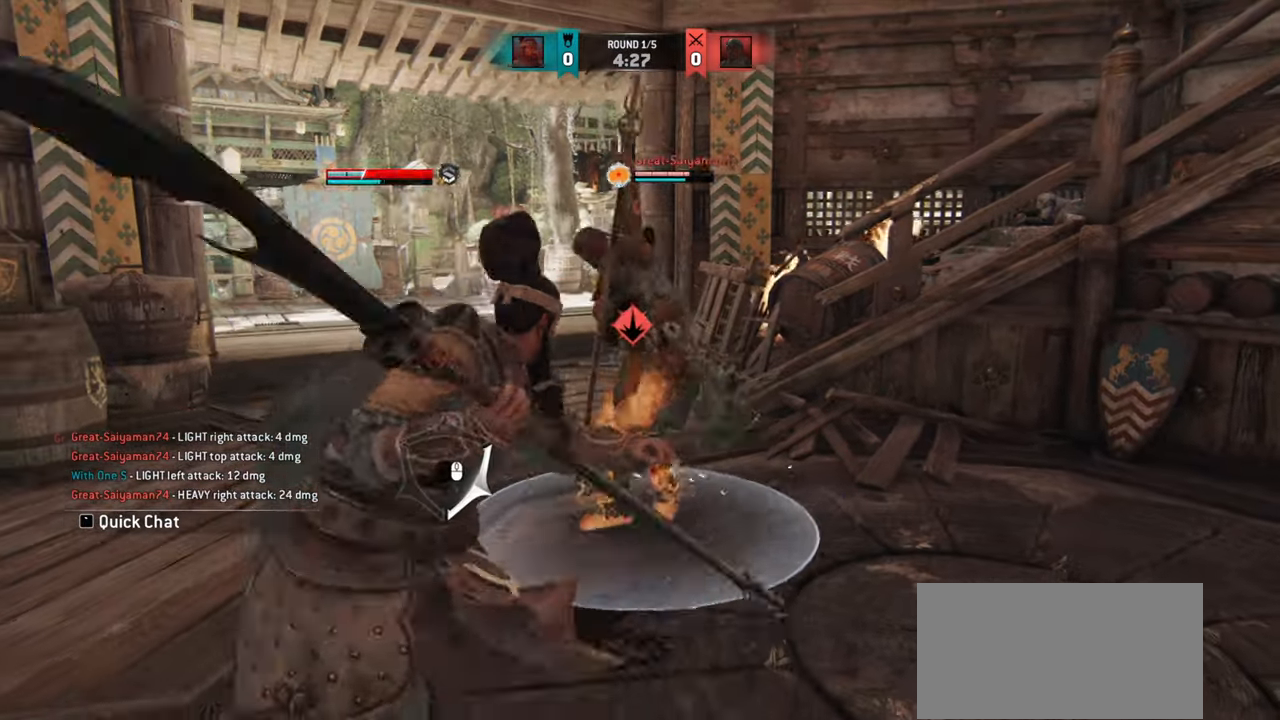
{"keys": [], "mouse": [], "events": [[217, "d", "up"]]}
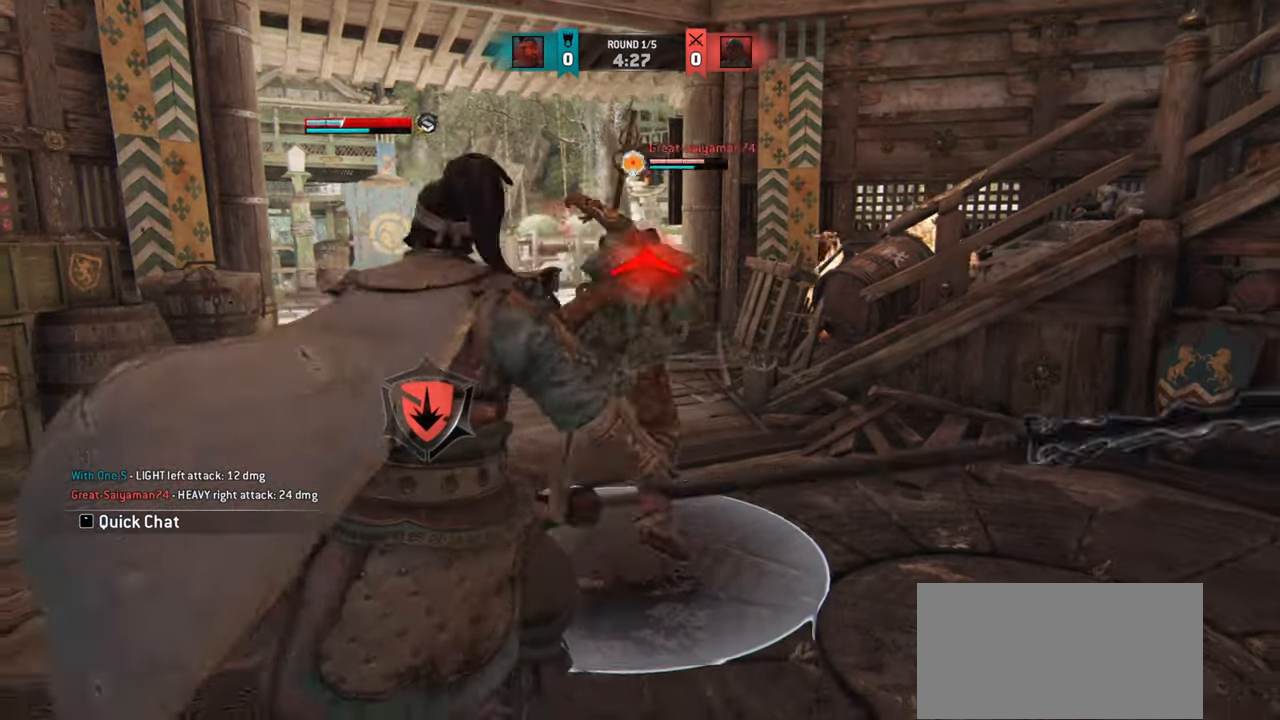
{"keys": ["w"], "mouse": [], "events": [[384, "w", "down"]]}
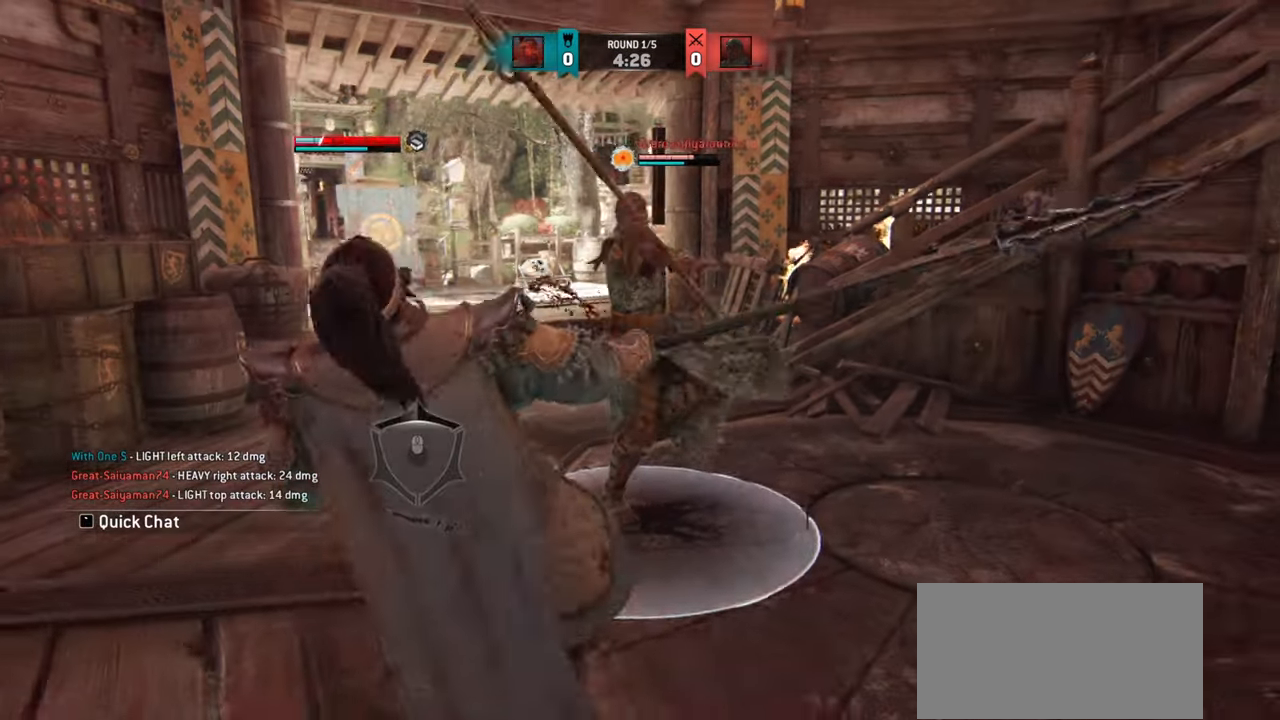
{"keys": ["w"], "mouse": ["right"], "events": [[467, "mouse_right", "down"]]}
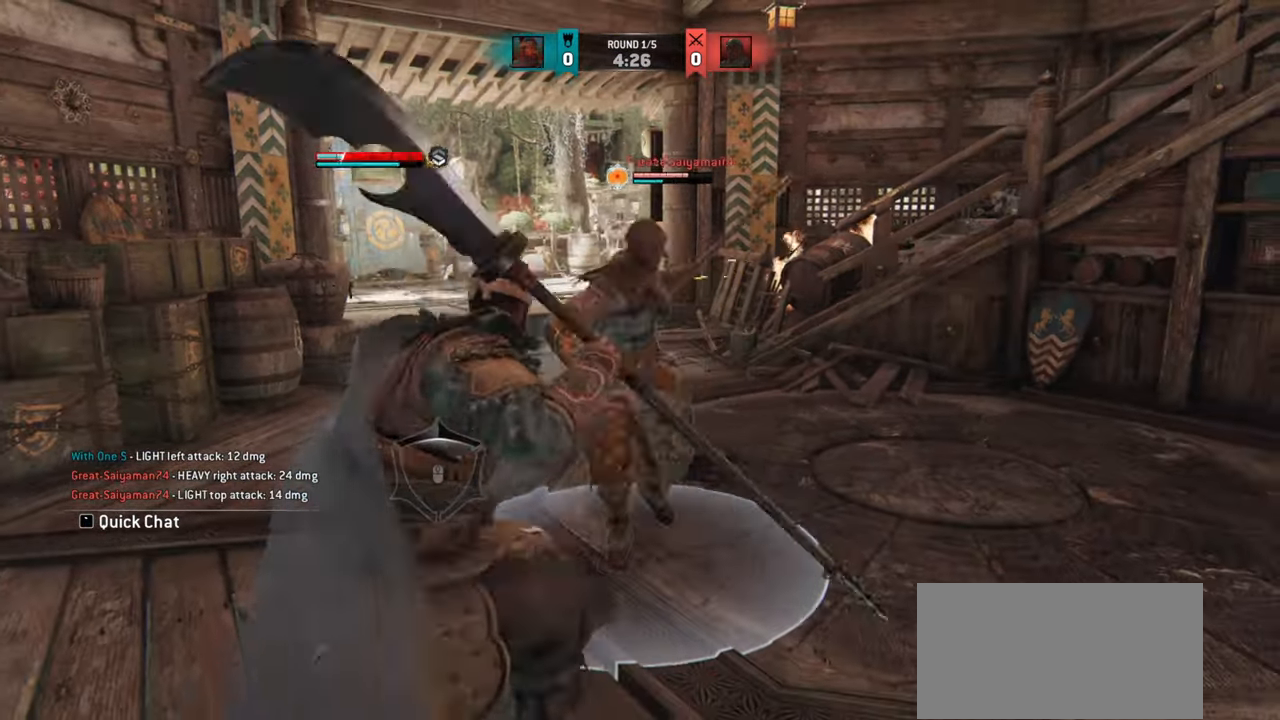
{"keys": [], "mouse": [], "events": [[50, "mouse_right", "up"], [50, "w", "up"]]}
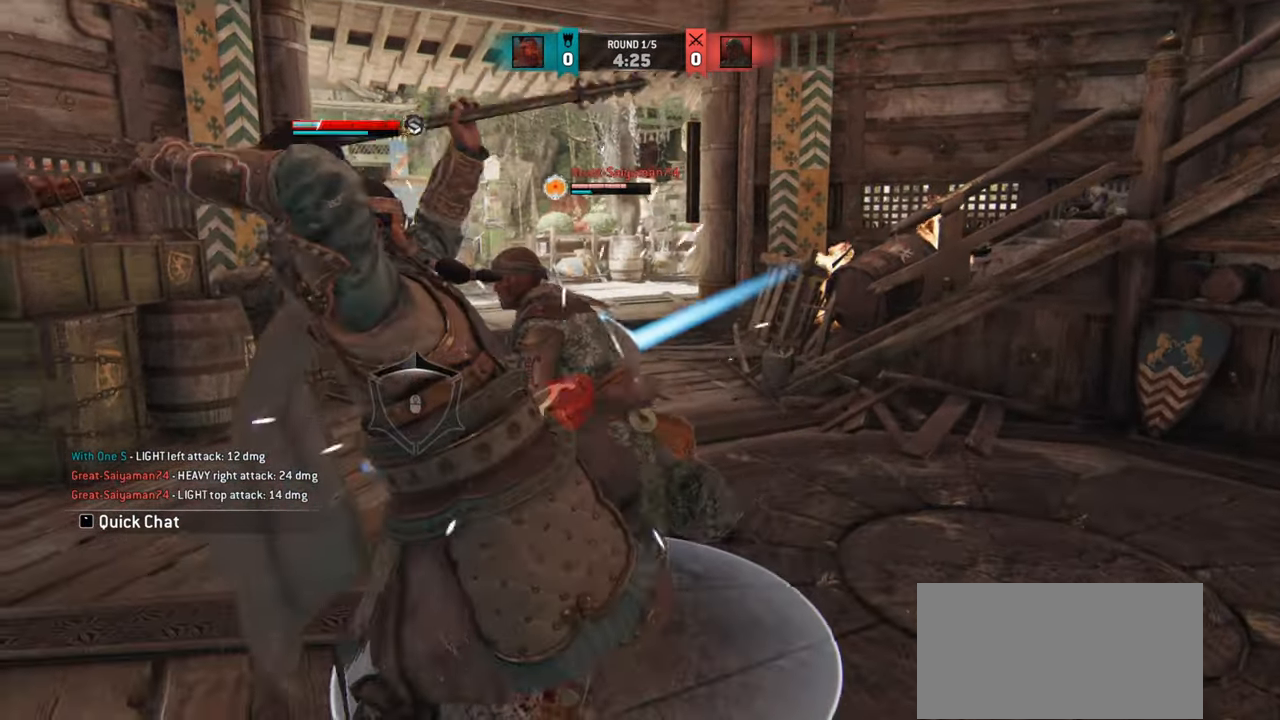
{"keys": [], "mouse": ["right"], "events": [[100, "w", "down"], [300, "w", "up"], [400, "mouse_right", "down"]]}
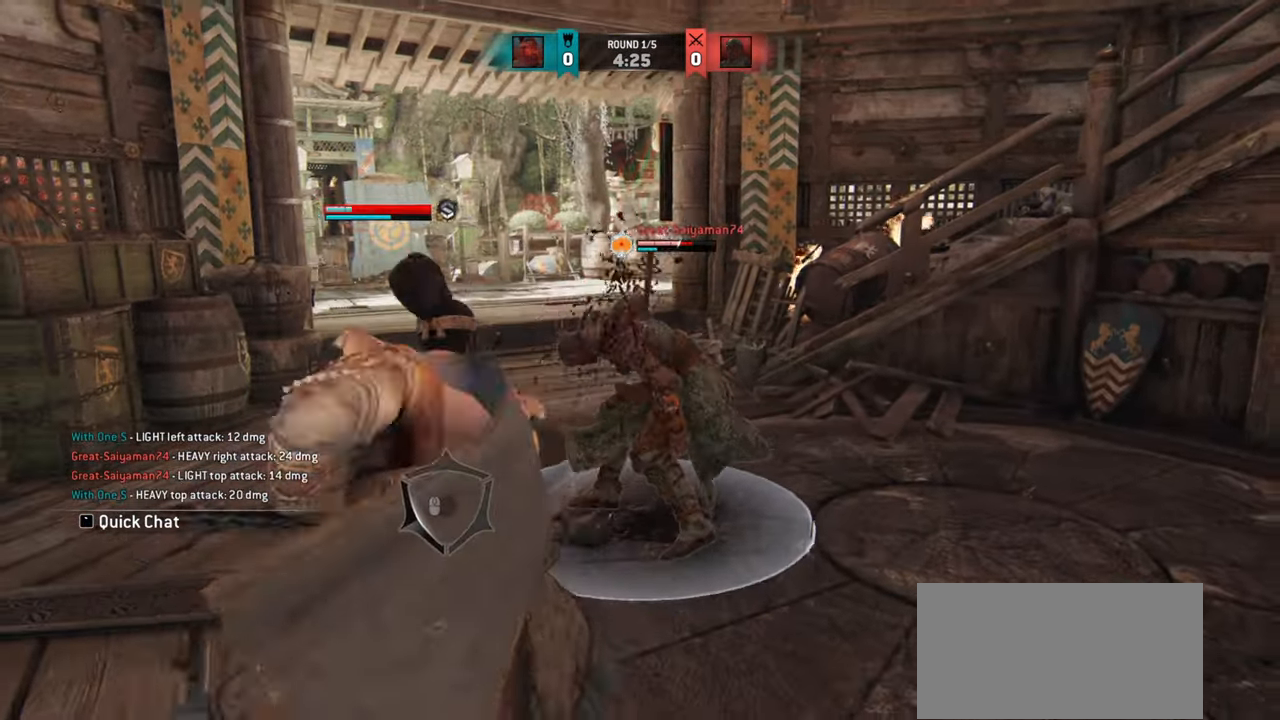
{"keys": [], "mouse": [], "events": [[17, "mouse_right", "up"], [401, "mouse_wheel", "down"], [501, "mouse_wheel", "up"]]}
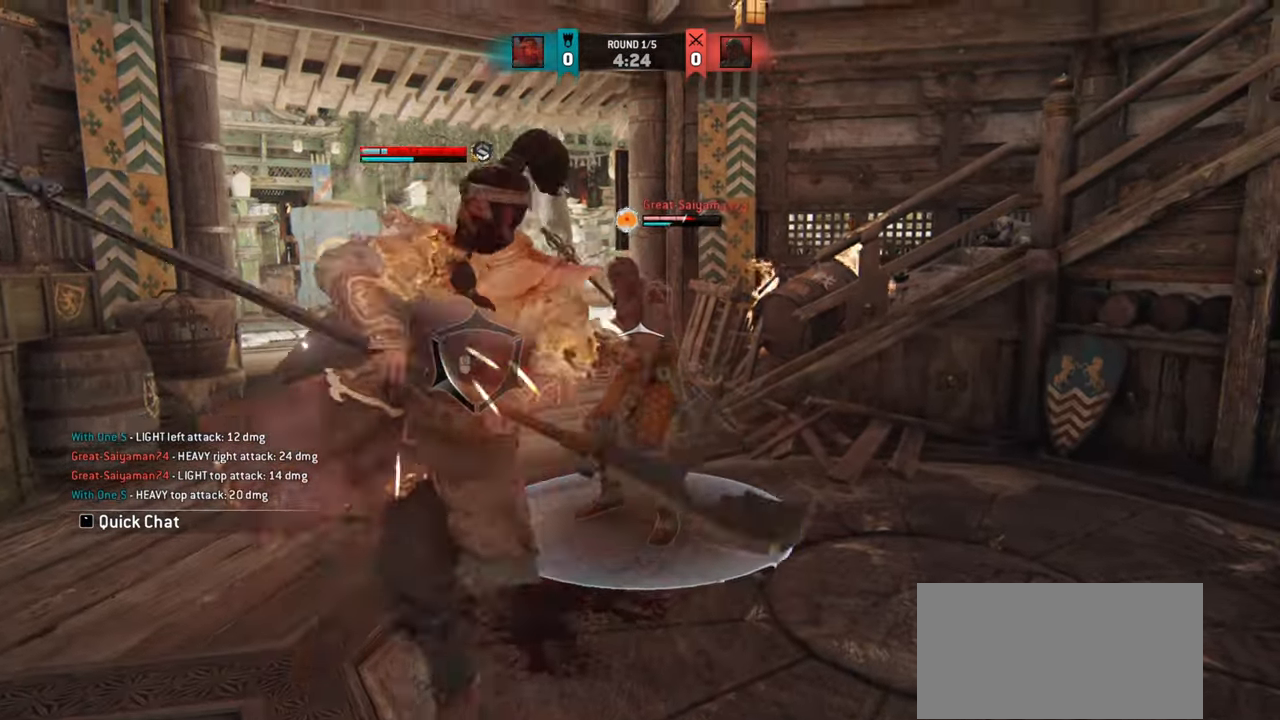
{"keys": [], "mouse": [], "events": [[367, "mouse_right", "down"], [433, "mouse_right", "up"]]}
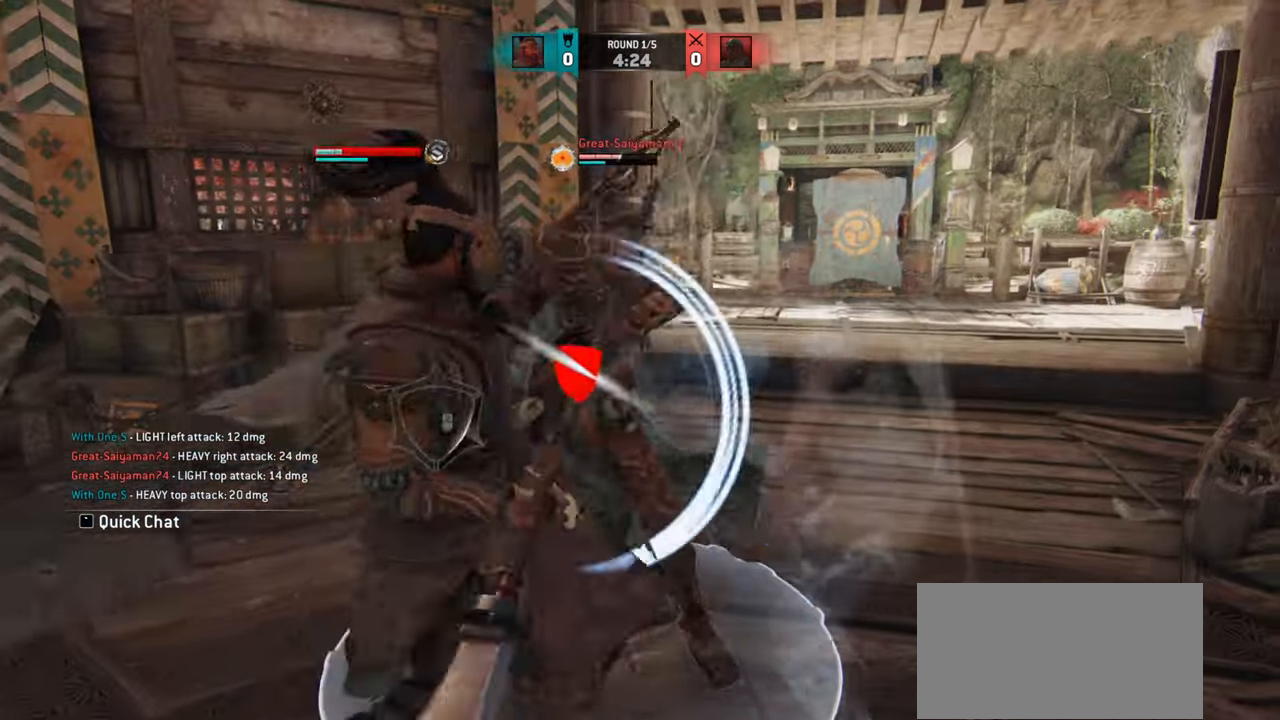
{"keys": [], "mouse": [], "events": []}
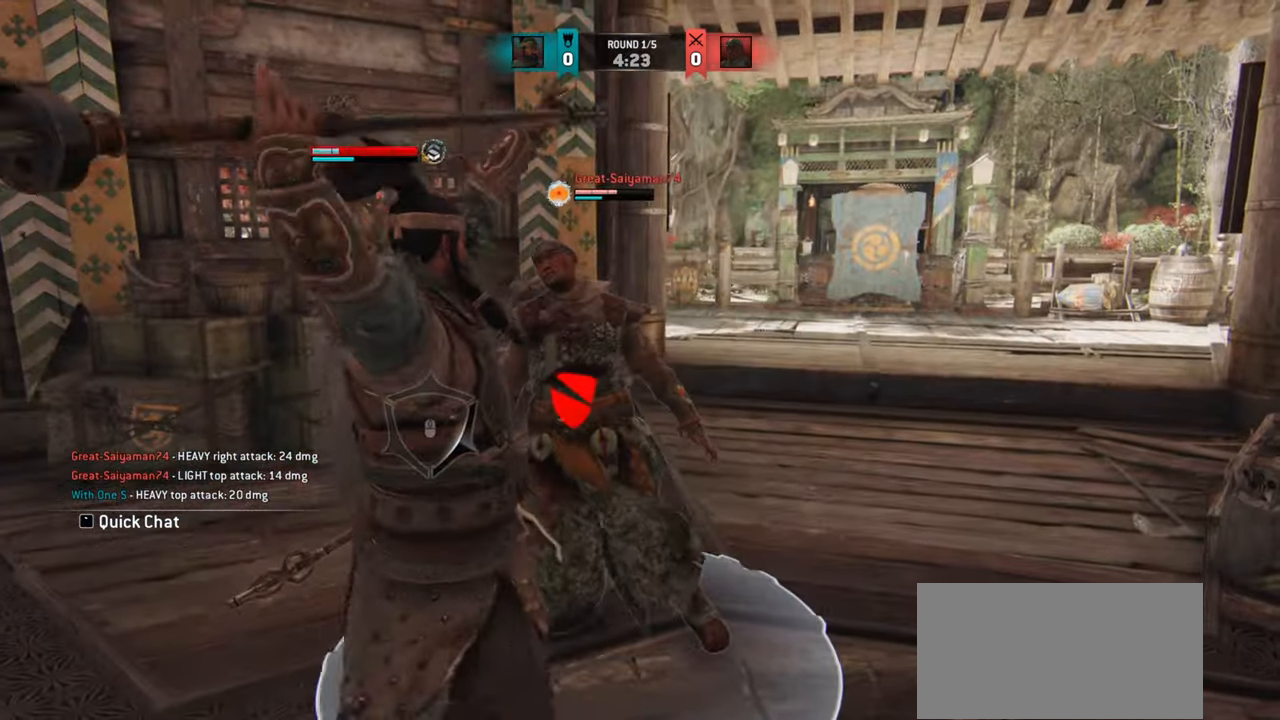
{"keys": [], "mouse": [], "events": []}
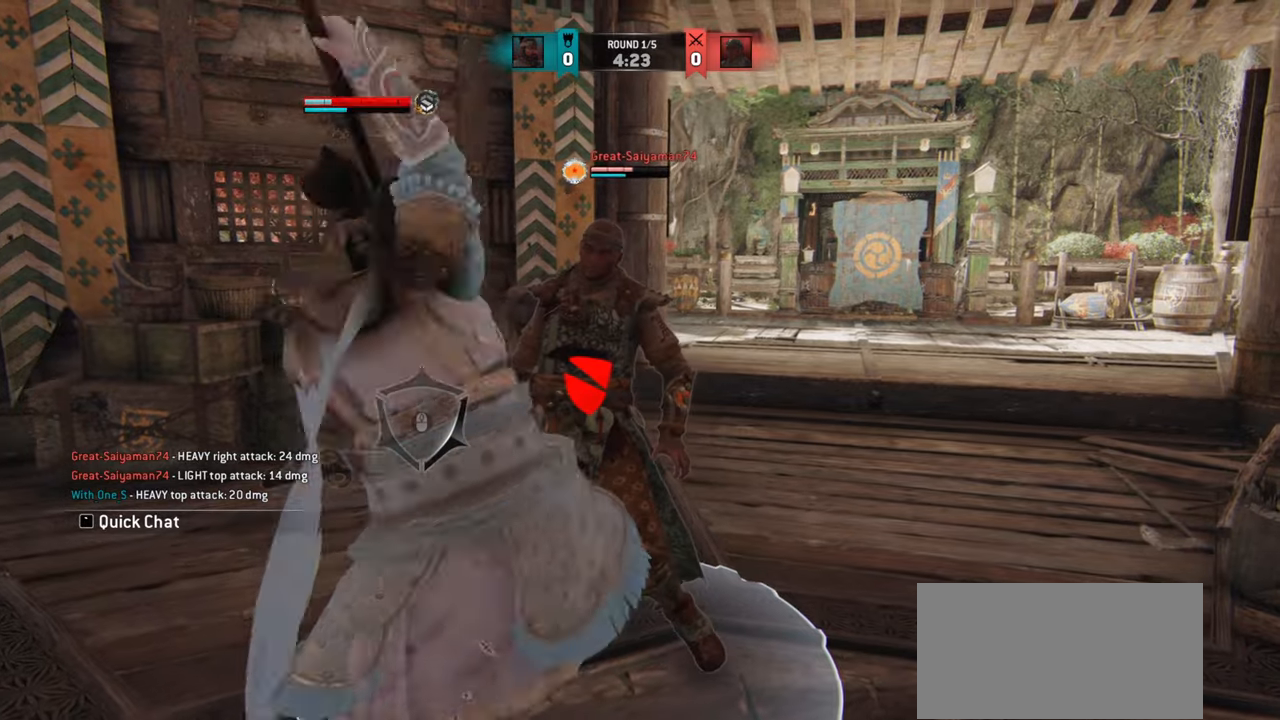
{"keys": [], "mouse": []}
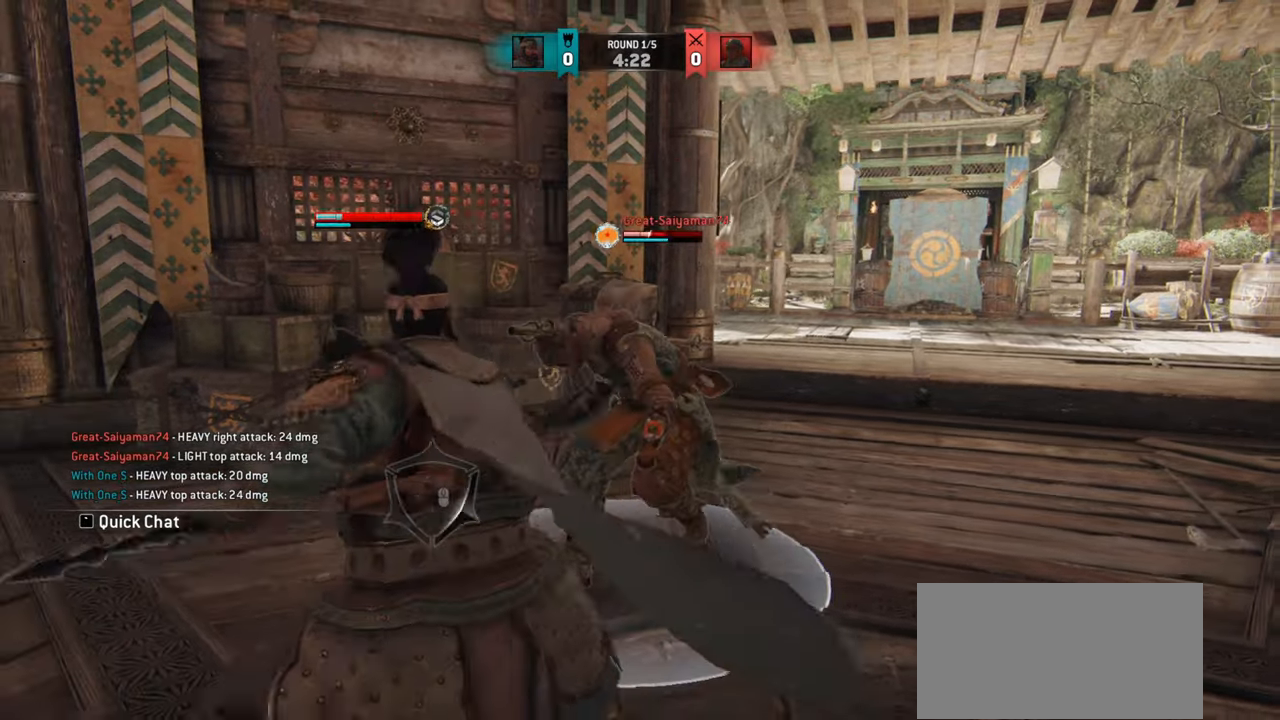
{"keys": ["w"], "mouse": [], "events": [[500, "w", "down"]]}
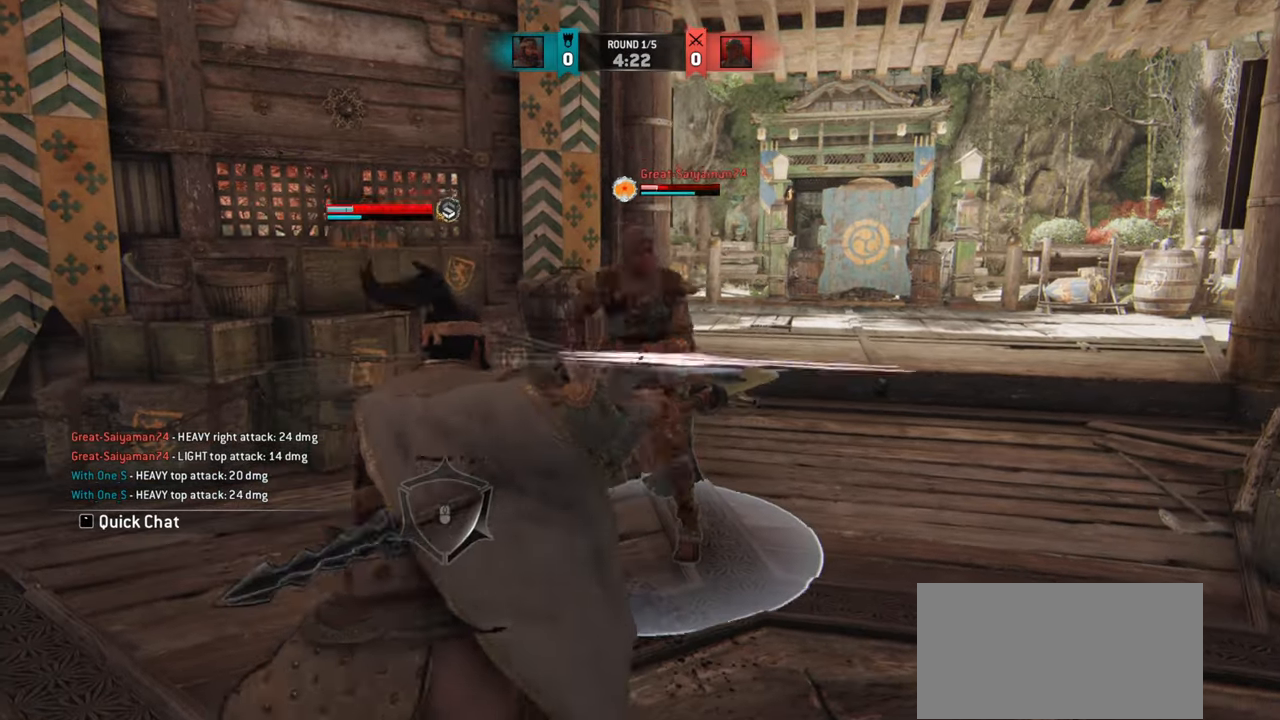
{"keys": ["w"], "mouse": [], "events": [[201, "w", "up"], [317, "w", "down"]]}
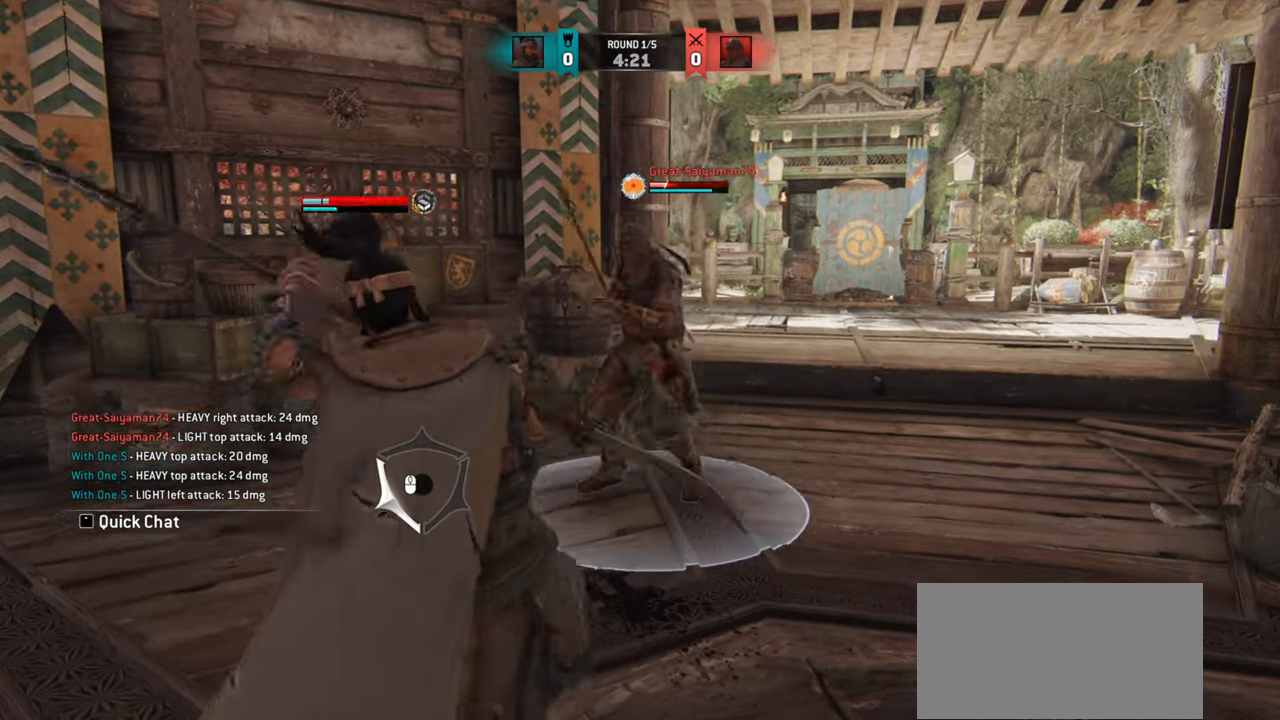
{"keys": ["a"], "mouse": [], "events": [[67, "a", "down"], [133, "w", "up"]]}
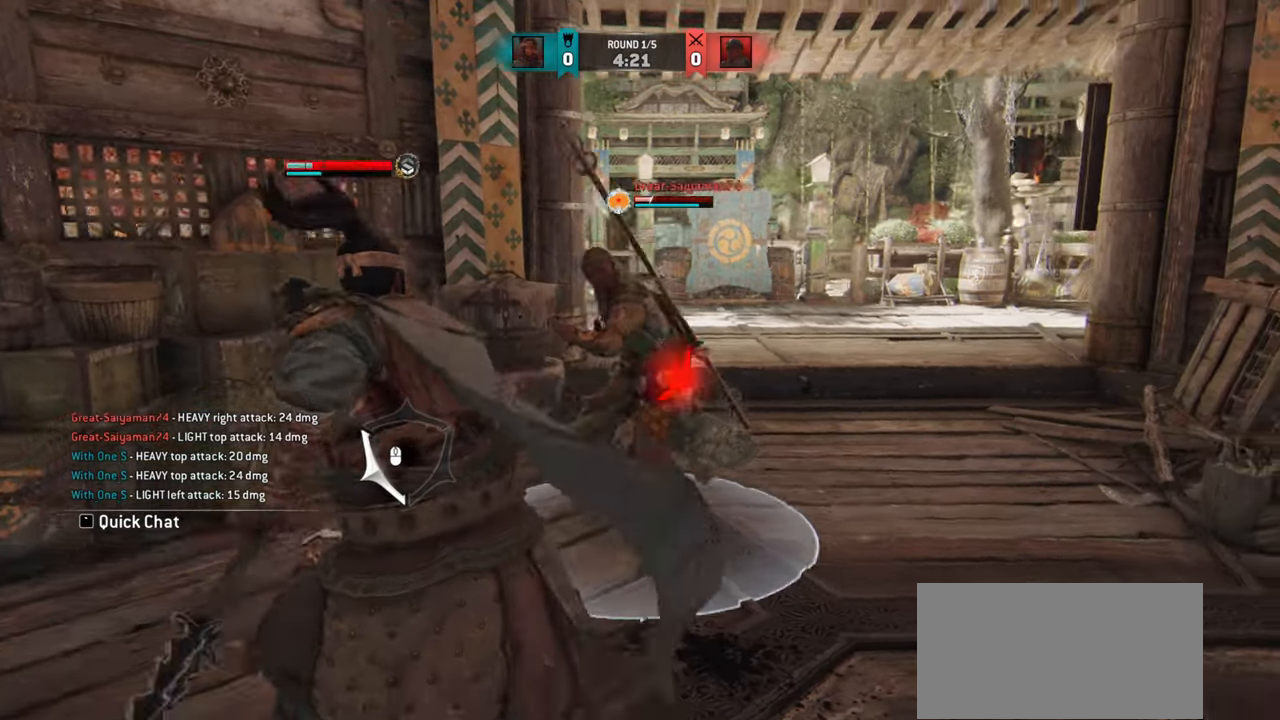
{"keys": ["d"], "mouse": [], "events": [[134, "a", "up"], [151, "d", "down"]]}
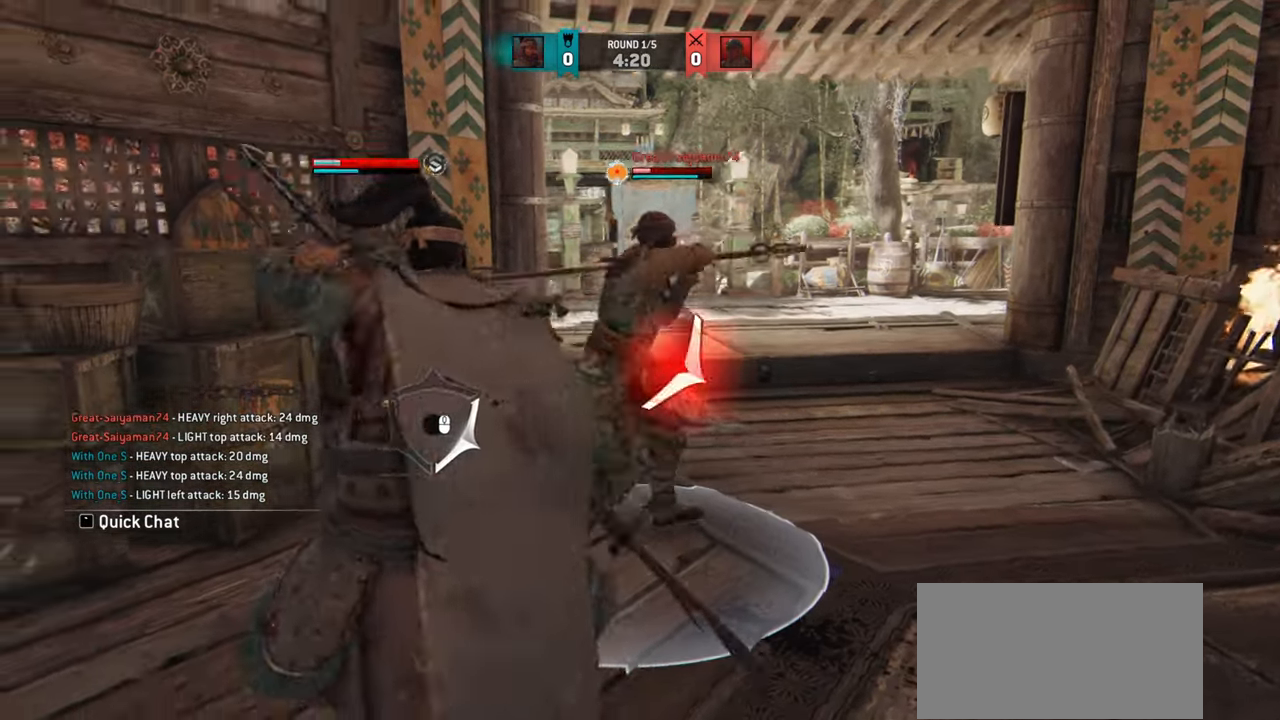
{"keys": ["a"], "mouse": [], "events": [[217, "d", "up"], [267, "a", "down"]]}
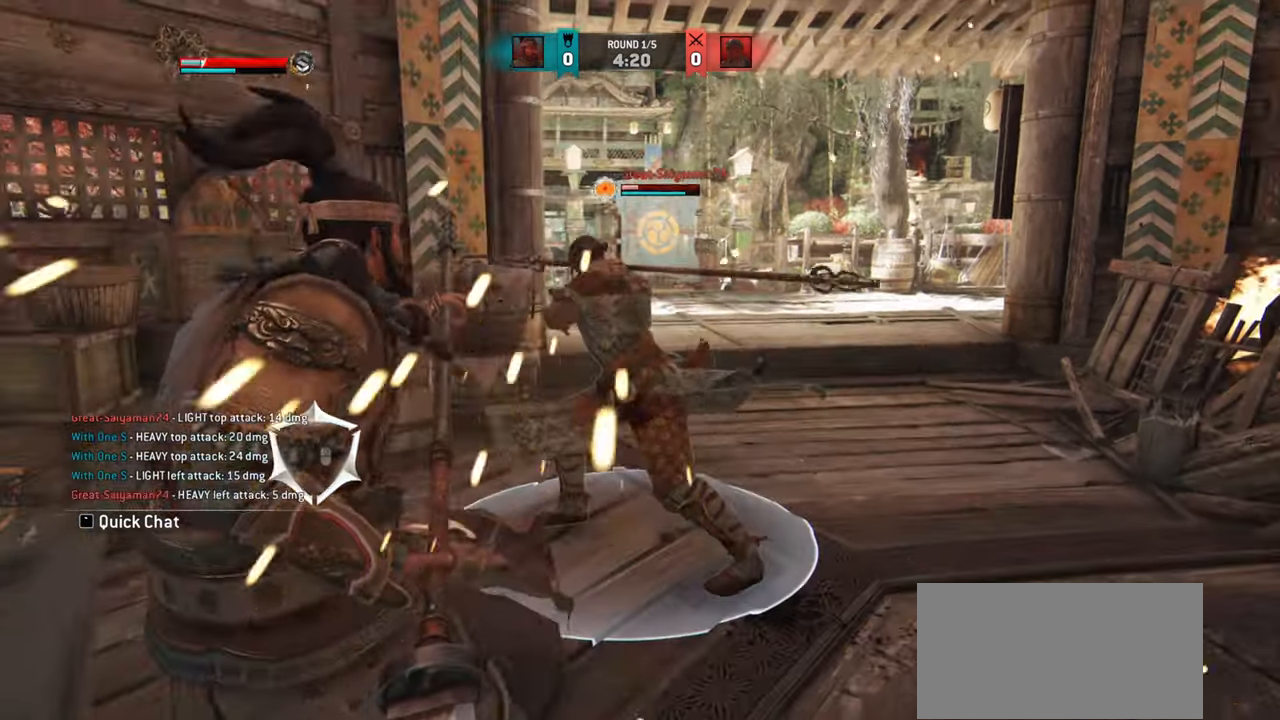
{"keys": ["d"], "mouse": [], "events": [[334, "a", "up"], [384, "d", "down"]]}
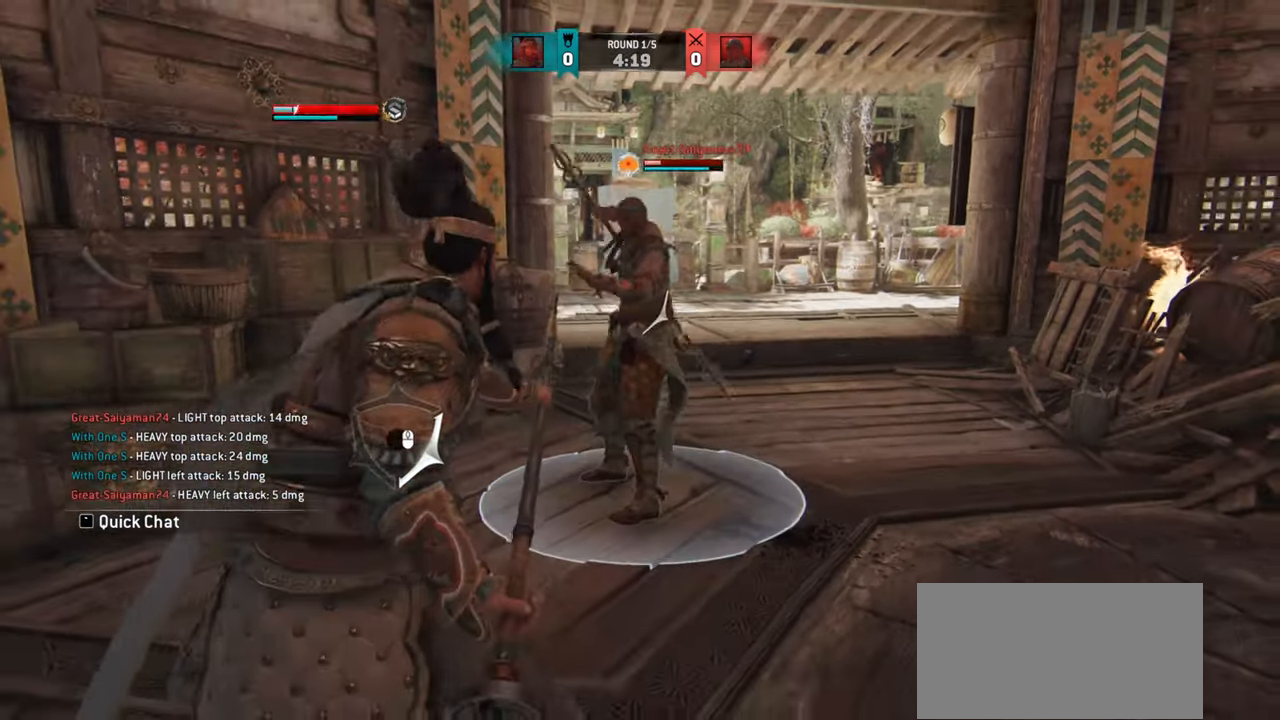
{"keys": [], "mouse": [], "events": [[384, "mouse_right", "down"], [434, "mouse_right", "up"], [500, "d", "up"]]}
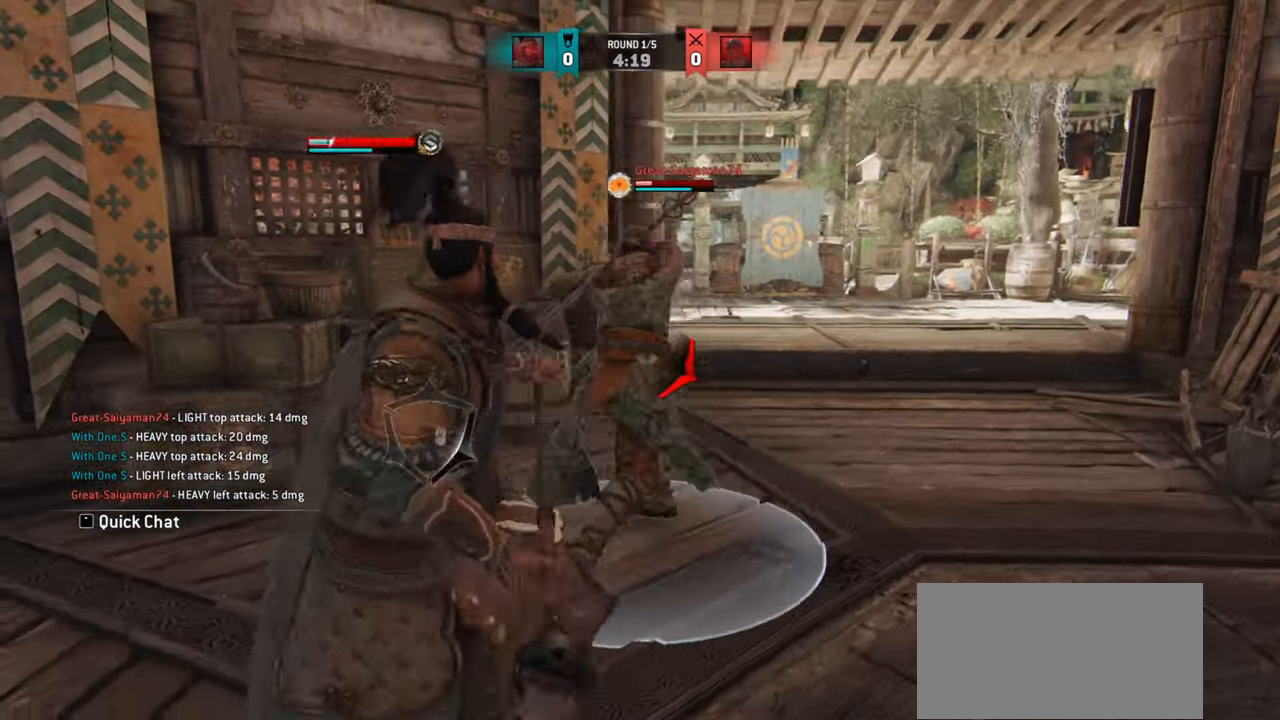
{"keys": ["d"], "mouse": [], "events": [[484, "d", "down"]]}
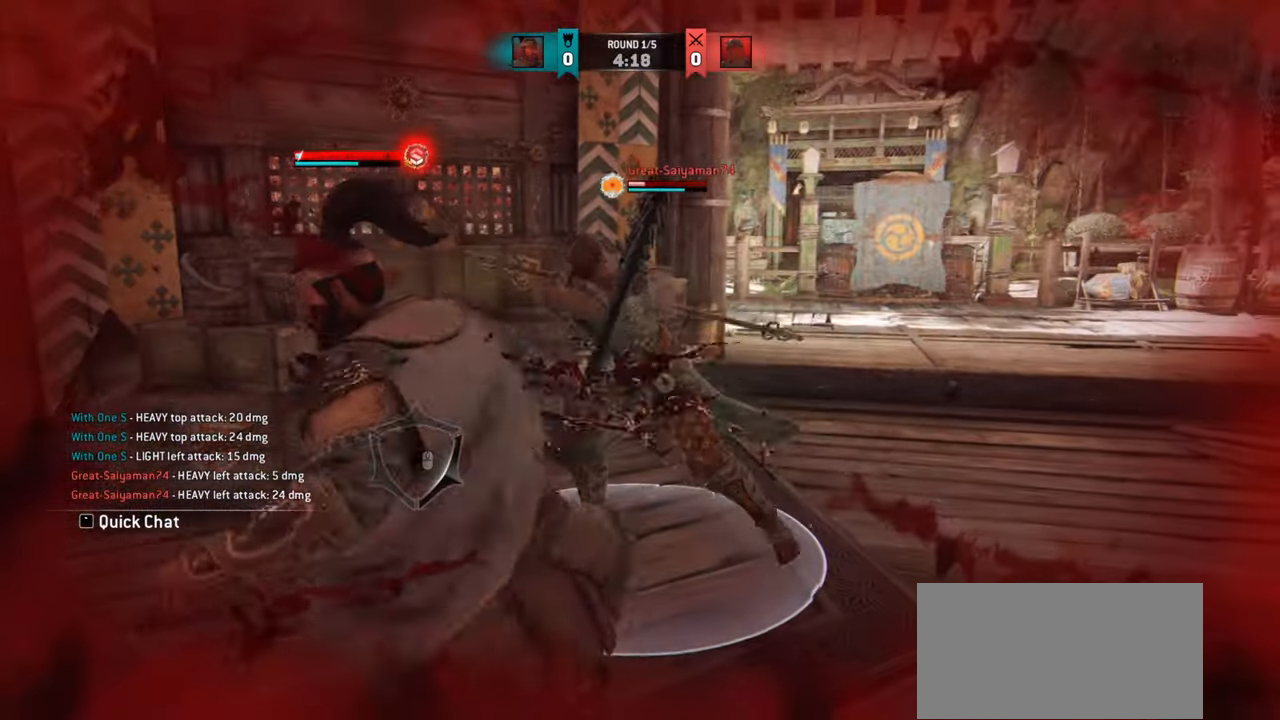
{"keys": ["d"], "mouse": [], "events": []}
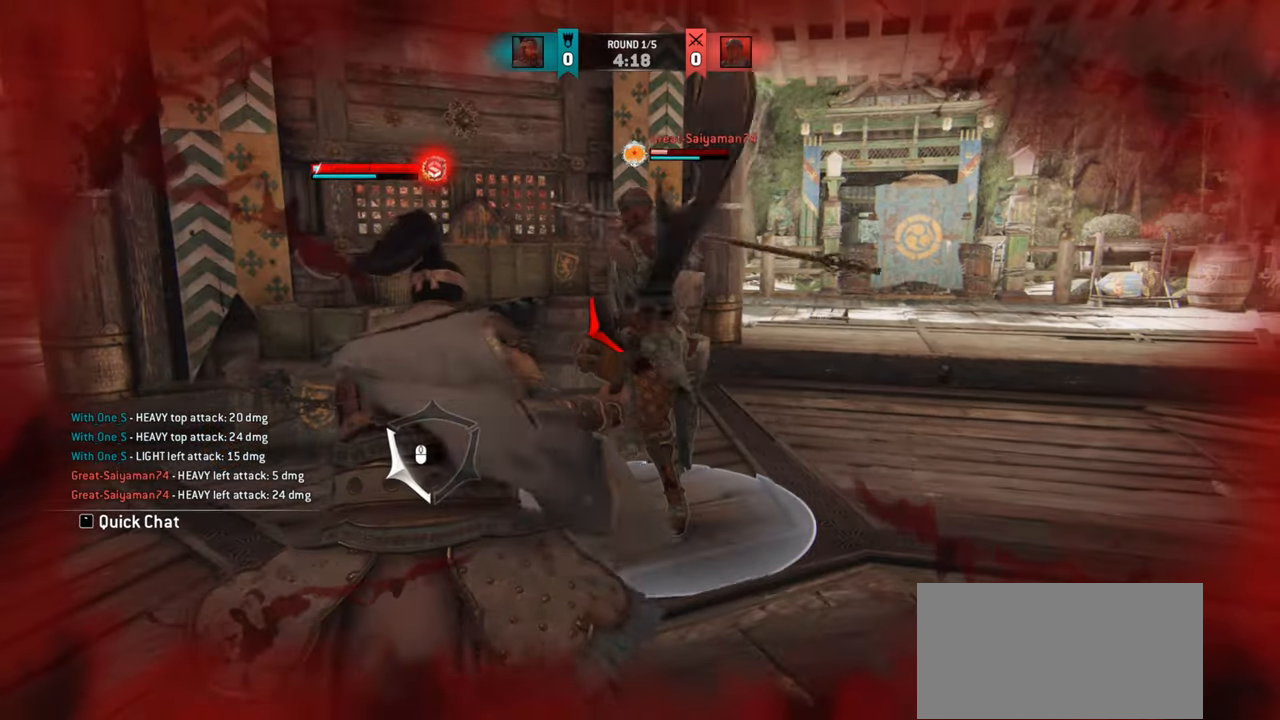
{"keys": ["d"], "mouse": [], "events": []}
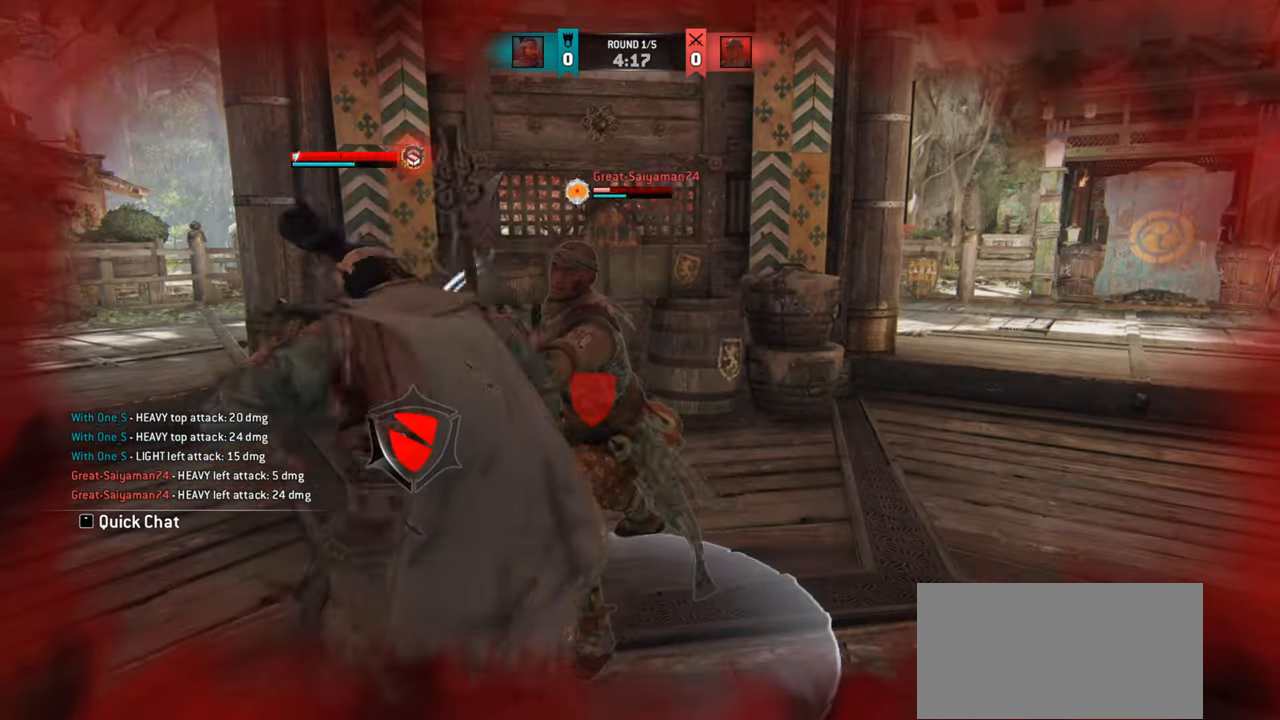
{"keys": [], "mouse": [], "events": [[67, "mouse_wheel", "down"], [167, "mouse_wheel", "up"], [183, "d", "up"]]}
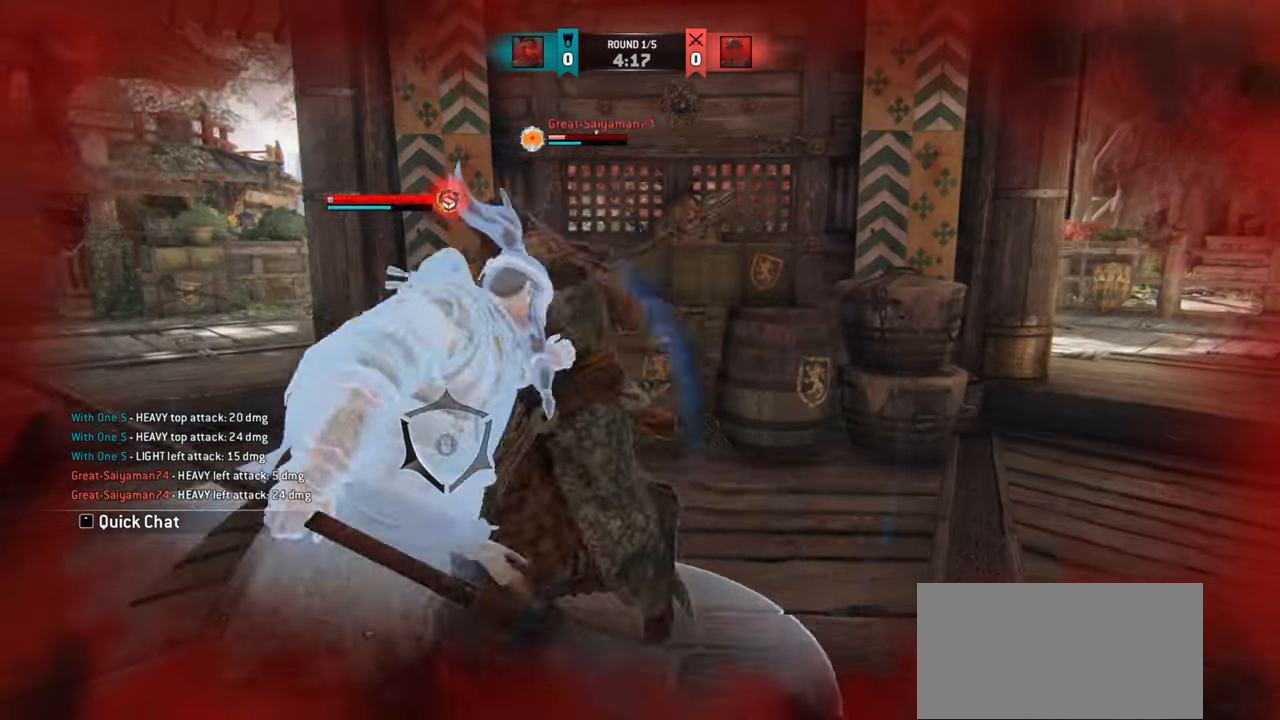
{"keys": ["d"], "mouse": [], "events": [[51, "d", "down"]]}